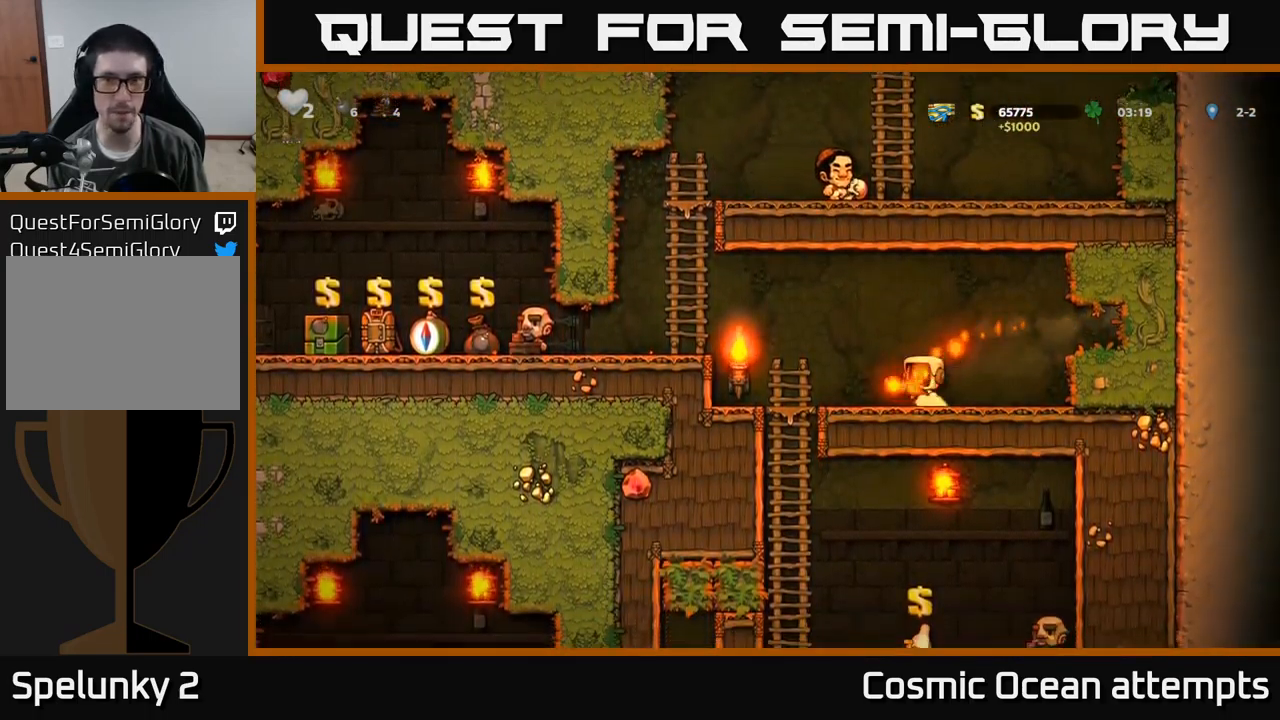
Gameplay with a controller (Xbox layout); each line is a JSON object with the inputs held at the frame after it. "events" lists button and stick changes between this image and that frame as [ms after this image, input, new state], when the widget could be followed in between. Not read: right_stick.
{"buttons": ["DPAD_UP"], "left_stick": "center", "events": [[66, "A", "down"], [283, "DPAD_UP", "down"], [366, "A", "up"], [400, "DPAD_LEFT", "up"]]}
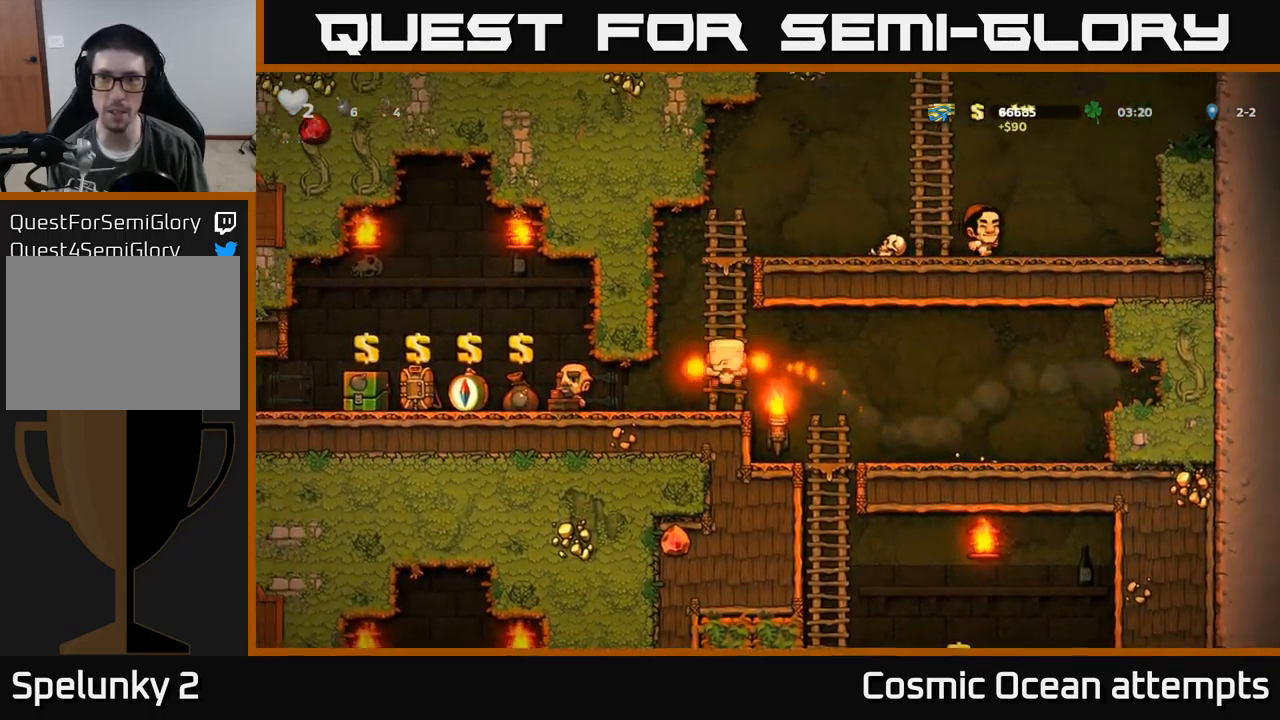
{"buttons": ["DPAD_RIGHT"], "left_stick": "center", "events": [[316, "A", "down"], [466, "DPAD_RIGHT", "down"], [500, "A", "up"], [500, "DPAD_UP", "up"]]}
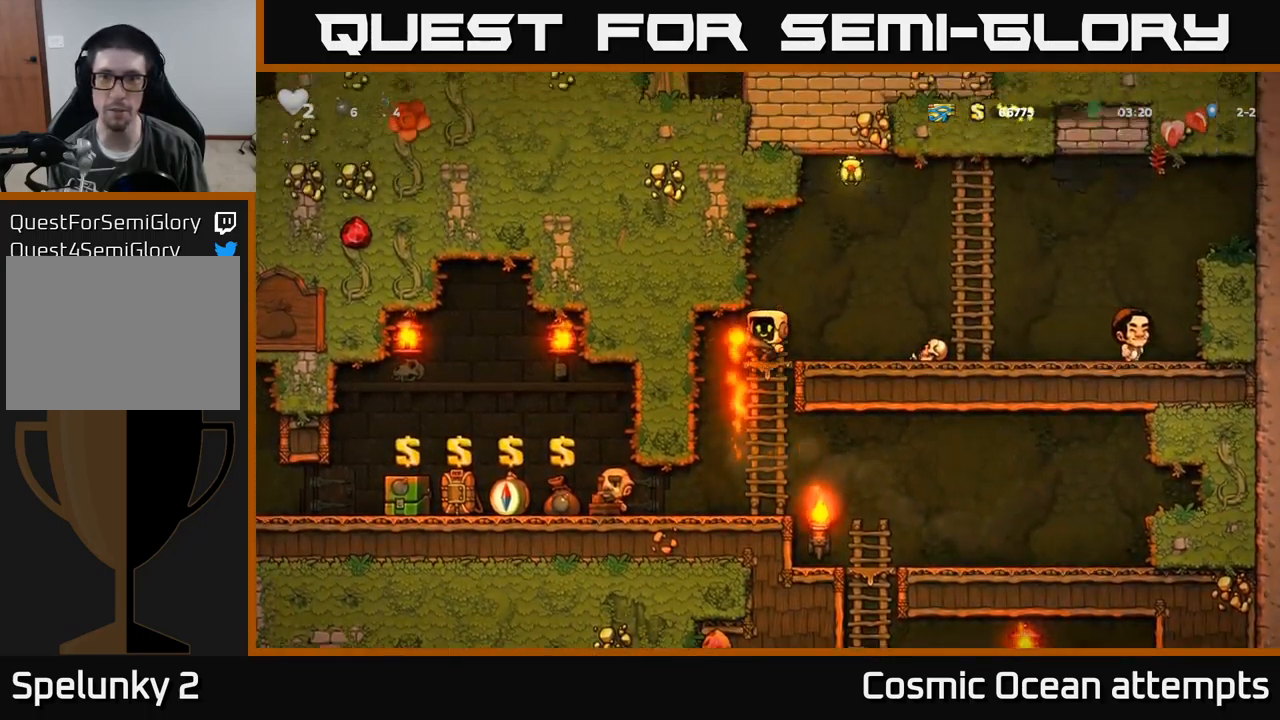
{"buttons": ["A", "DPAD_UP", "DPAD_RIGHT"], "left_stick": "center", "events": [[100, "DPAD_RIGHT", "up"], [283, "DPAD_RIGHT", "down"], [316, "A", "down"], [483, "DPAD_UP", "down"]]}
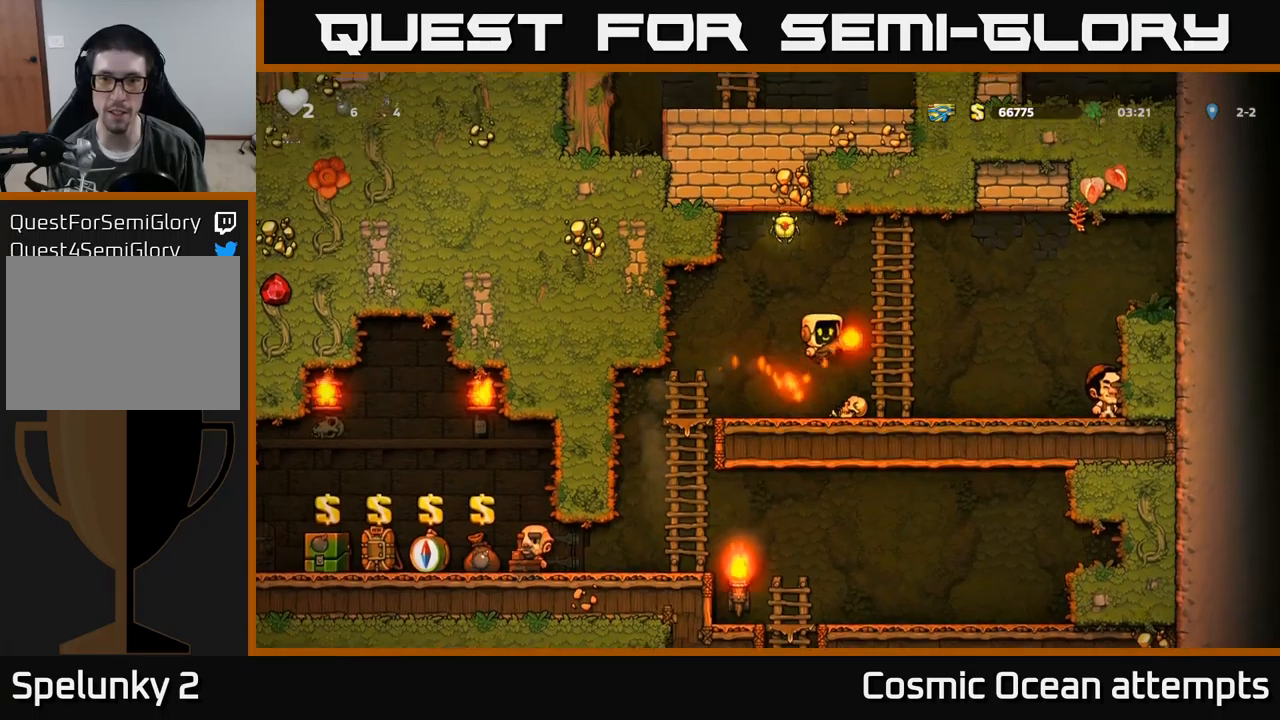
{"buttons": ["A", "DPAD_LEFT"], "left_stick": "center", "events": [[67, "A", "up"], [83, "DPAD_RIGHT", "up"], [200, "DPAD_LEFT", "down"], [233, "A", "down"], [267, "DPAD_UP", "up"]]}
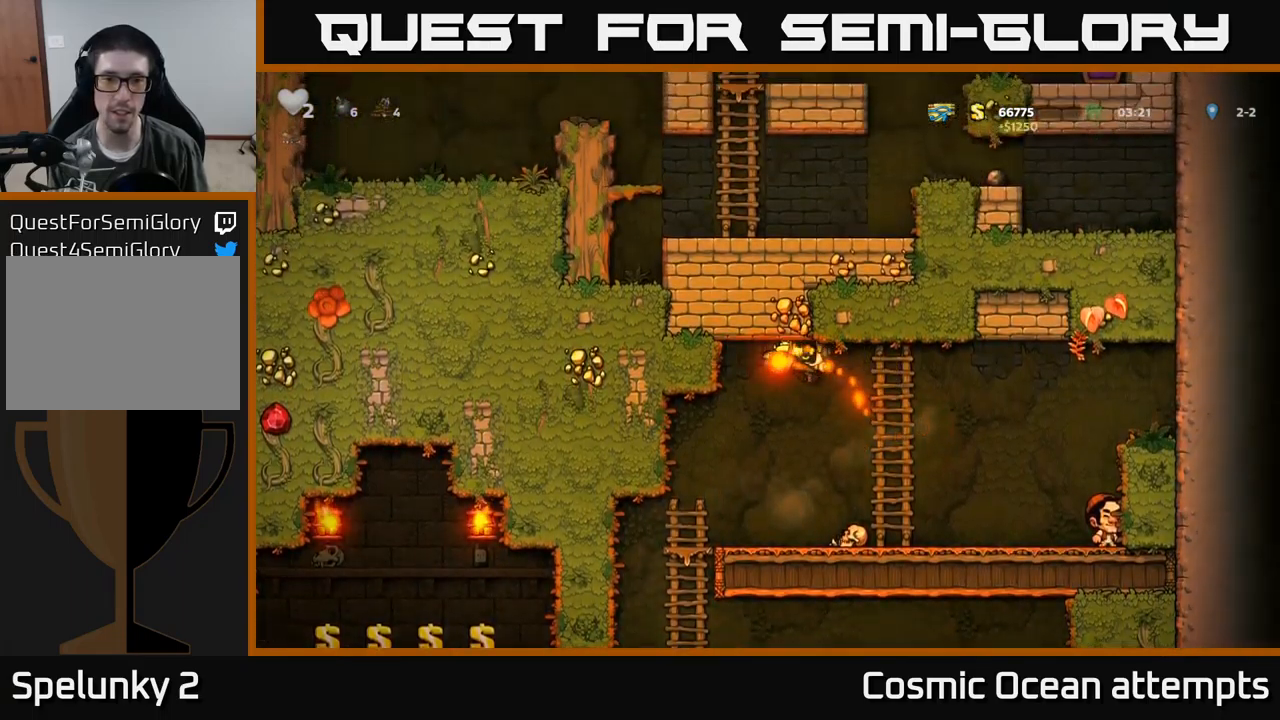
{"buttons": ["DPAD_DOWN"], "left_stick": "center", "events": [[17, "A", "up"], [83, "DPAD_LEFT", "up"], [317, "DPAD_LEFT", "down"], [450, "DPAD_DOWN", "down"], [450, "DPAD_LEFT", "up"]]}
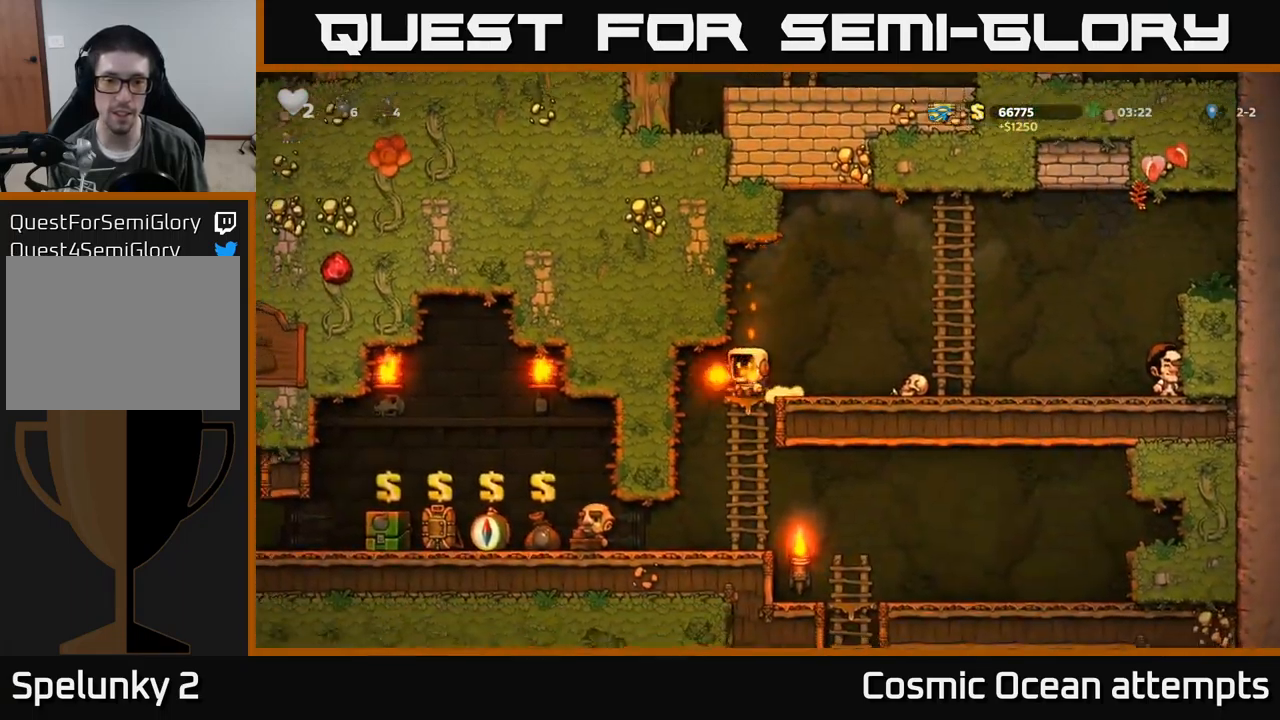
{"buttons": ["DPAD_RIGHT"], "left_stick": "center", "events": [[17, "A", "down"], [133, "A", "up"], [133, "DPAD_DOWN", "up"], [300, "DPAD_RIGHT", "down"]]}
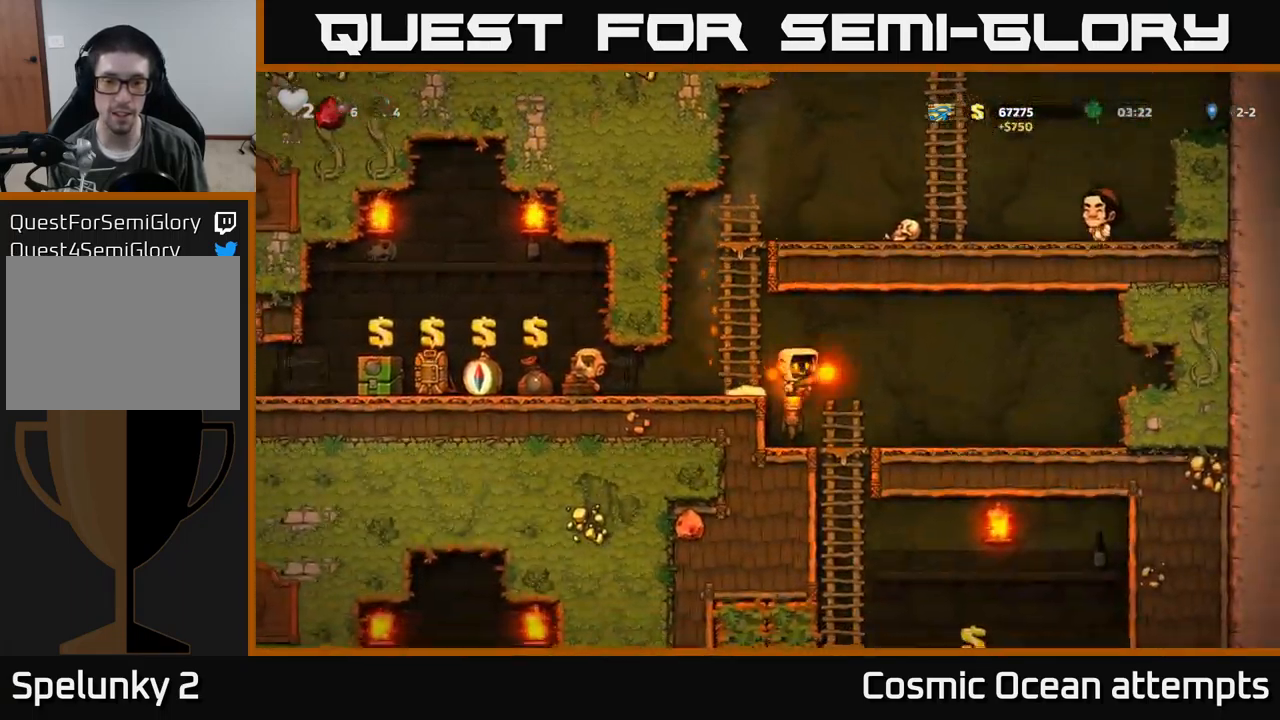
{"buttons": ["A", "DPAD_DOWN"], "left_stick": "center", "events": [[50, "DPAD_RIGHT", "up"], [67, "DPAD_DOWN", "down"], [417, "A", "down"]]}
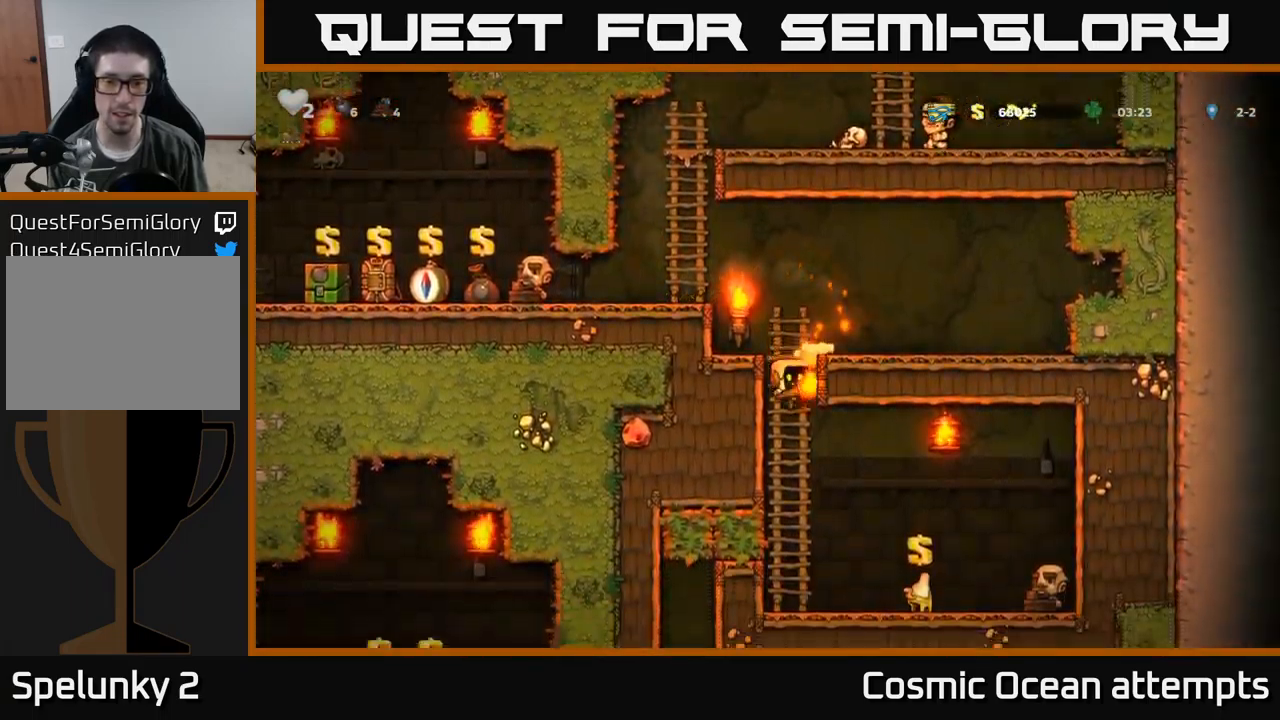
{"buttons": [], "left_stick": "center", "events": [[17, "A", "up"], [133, "DPAD_DOWN", "up"], [217, "DPAD_RIGHT", "down"], [483, "DPAD_RIGHT", "up"]]}
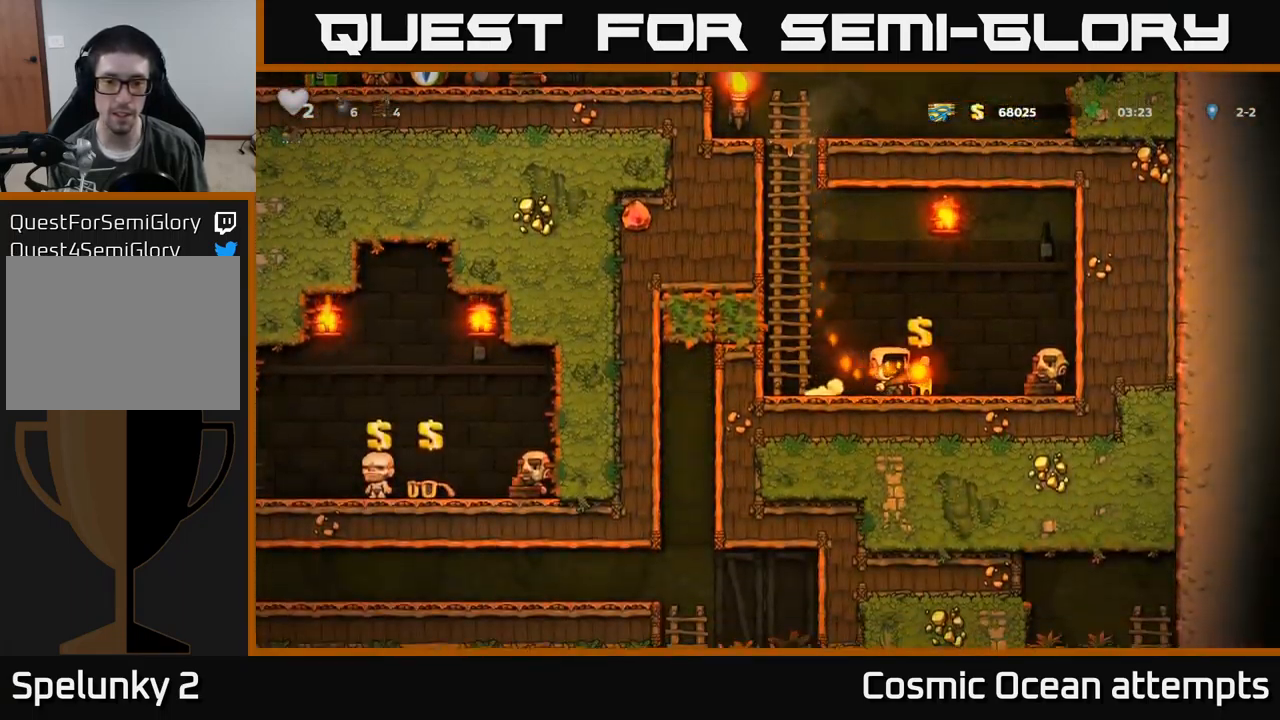
{"buttons": ["DPAD_UP"], "left_stick": "center", "events": [[17, "L2", "down"], [83, "DPAD_LEFT", "down"], [150, "L2", "up"], [250, "A", "down"], [367, "DPAD_UP", "down"], [433, "DPAD_LEFT", "up"], [450, "A", "up"]]}
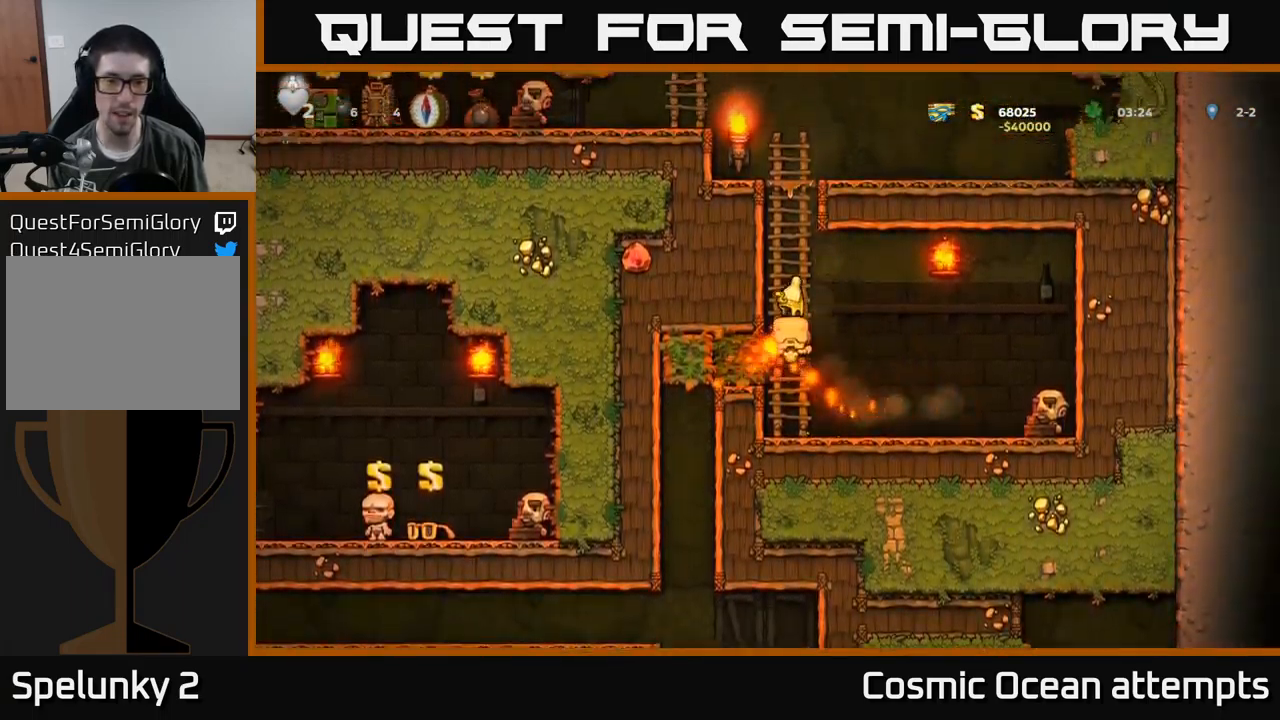
{"buttons": ["DPAD_UP"], "left_stick": "center", "events": []}
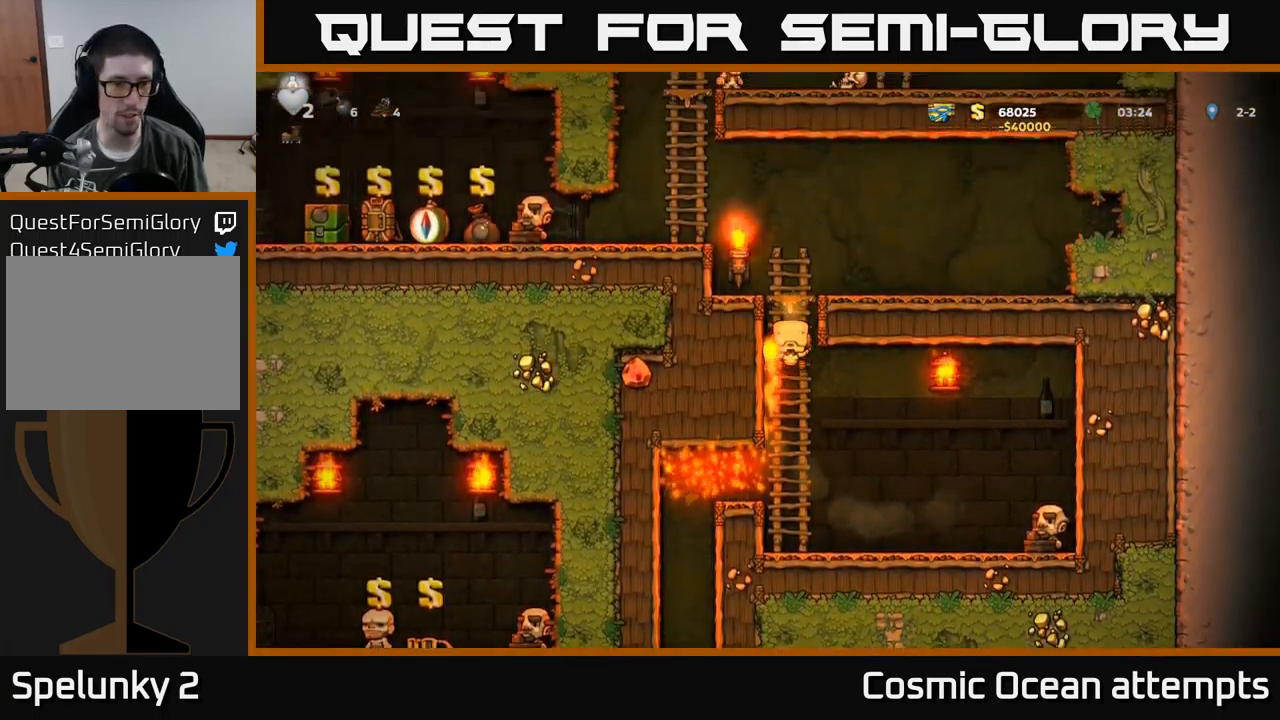
{"buttons": ["DPAD_LEFT"], "left_stick": "center", "events": [[200, "A", "down"], [267, "DPAD_LEFT", "down"], [333, "DPAD_UP", "up"], [433, "A", "up"]]}
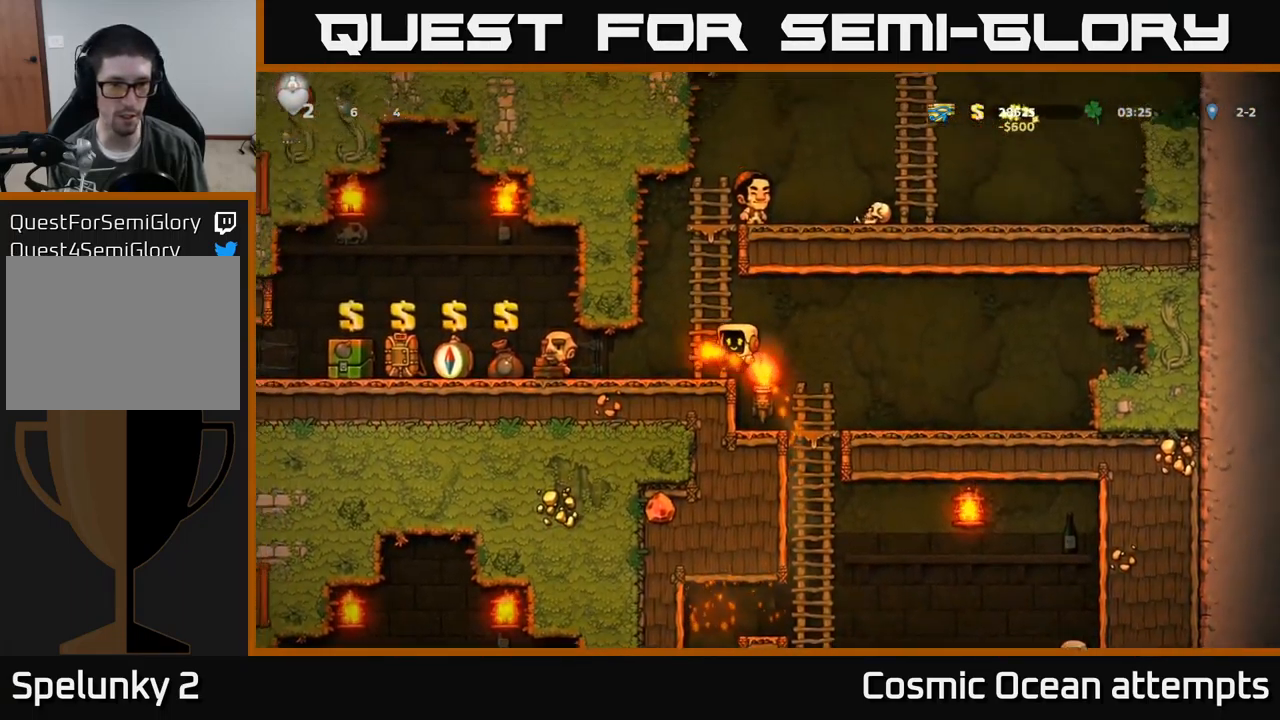
{"buttons": ["DPAD_RIGHT"], "left_stick": "center", "events": [[33, "DPAD_LEFT", "up"], [400, "DPAD_RIGHT", "down"]]}
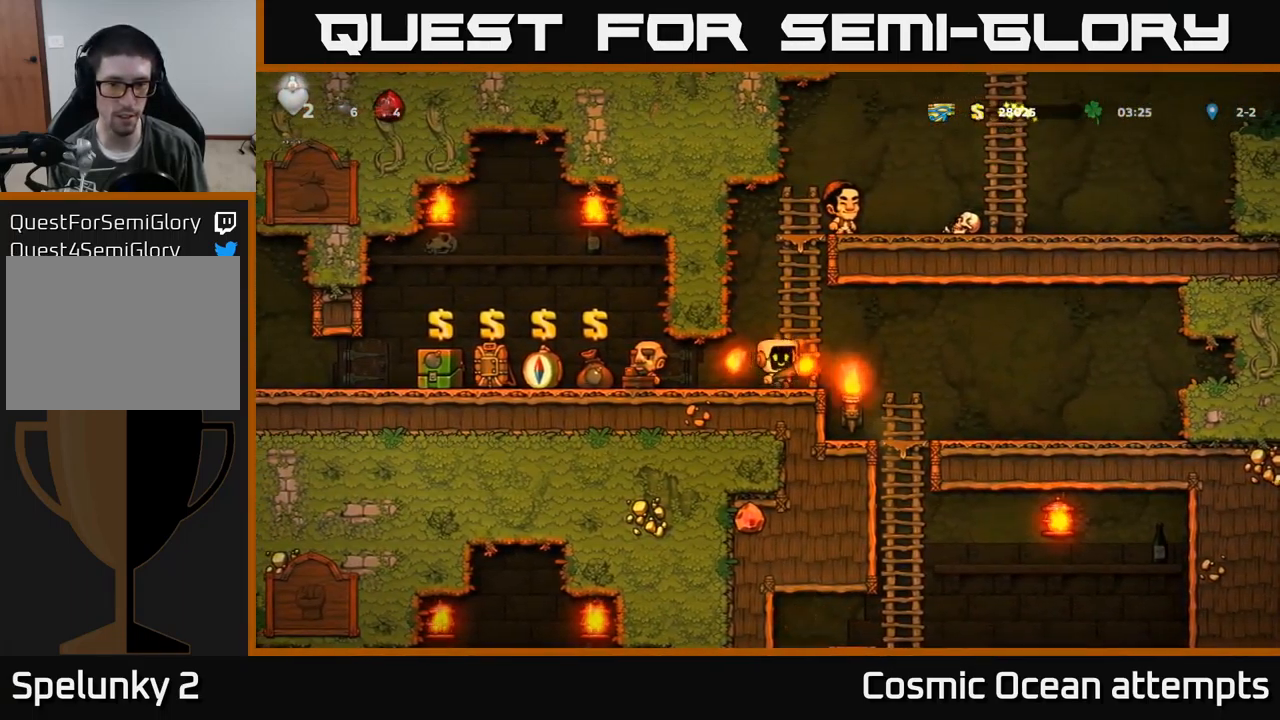
{"buttons": ["A", "DPAD_DOWN"], "left_stick": "center", "events": [[133, "DPAD_RIGHT", "up"], [400, "DPAD_DOWN", "down"], [483, "A", "down"]]}
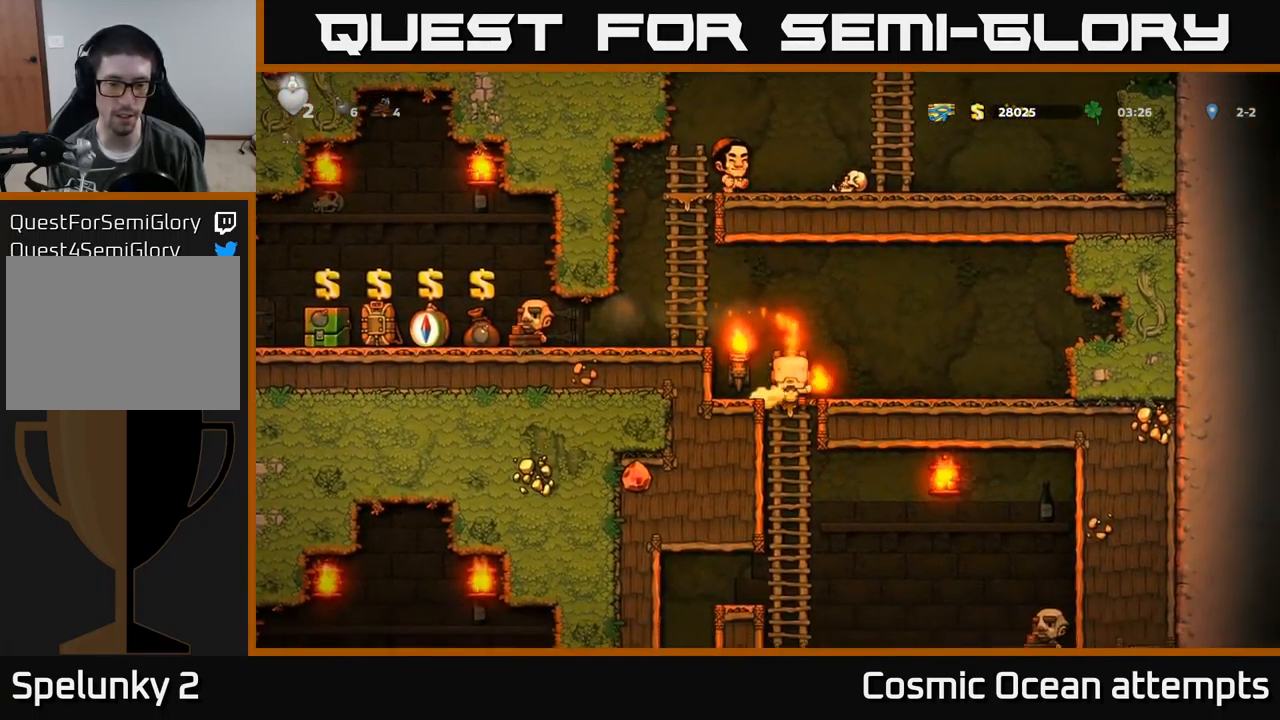
{"buttons": ["DPAD_UP"], "left_stick": "center", "events": [[117, "A", "up"], [117, "DPAD_DOWN", "up"], [250, "DPAD_UP", "down"]]}
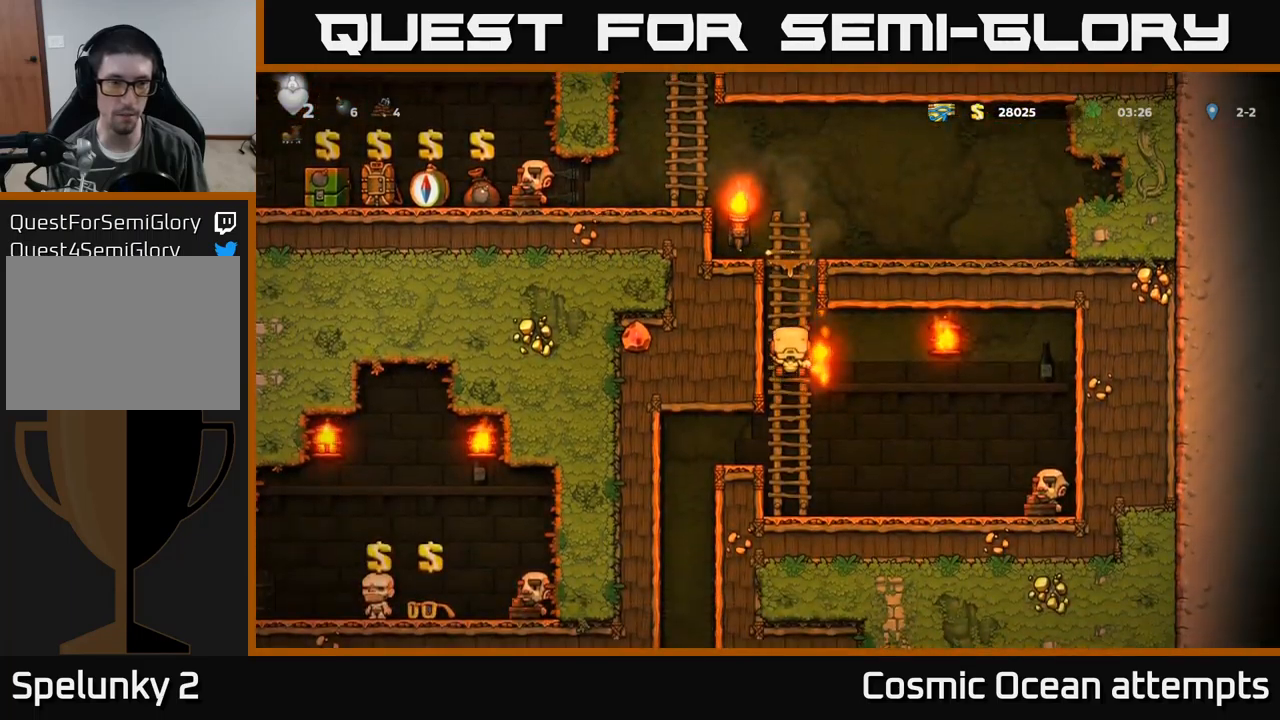
{"buttons": ["A", "DPAD_LEFT"], "left_stick": "center", "events": [[384, "A", "down"], [400, "DPAD_LEFT", "down"], [434, "DPAD_UP", "up"]]}
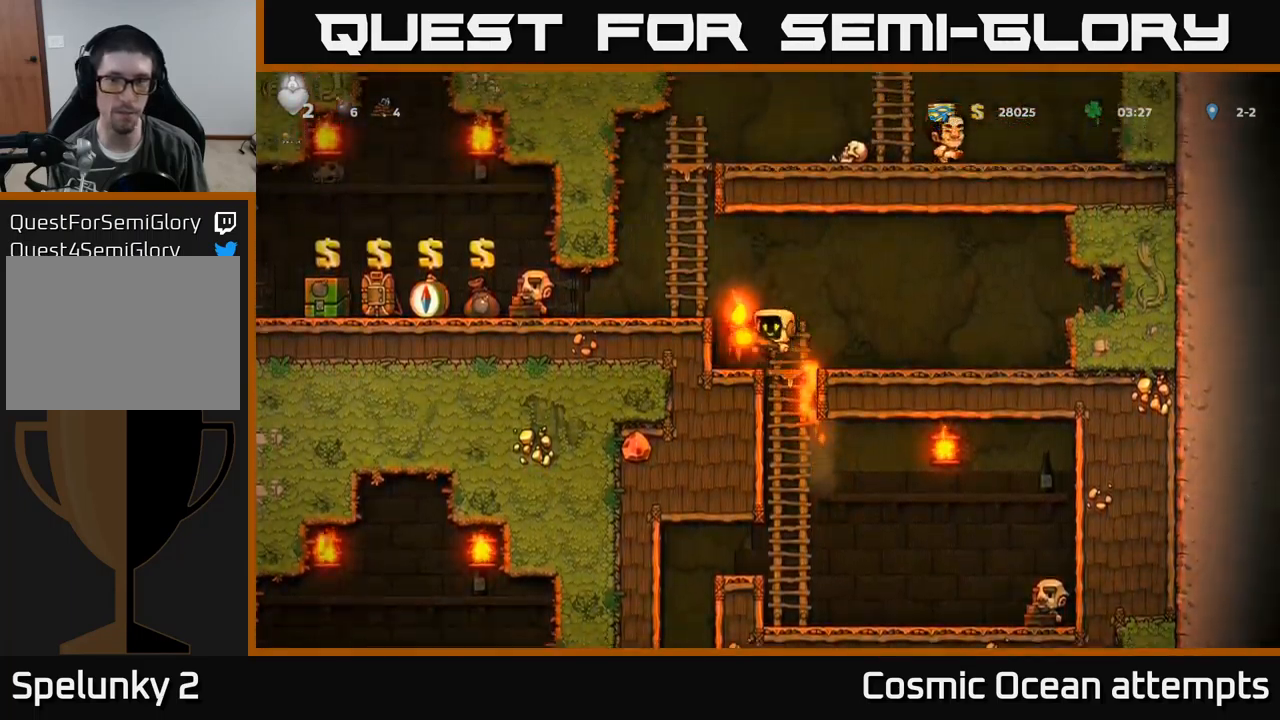
{"buttons": [], "left_stick": "center", "events": [[150, "A", "up"], [350, "DPAD_LEFT", "up"]]}
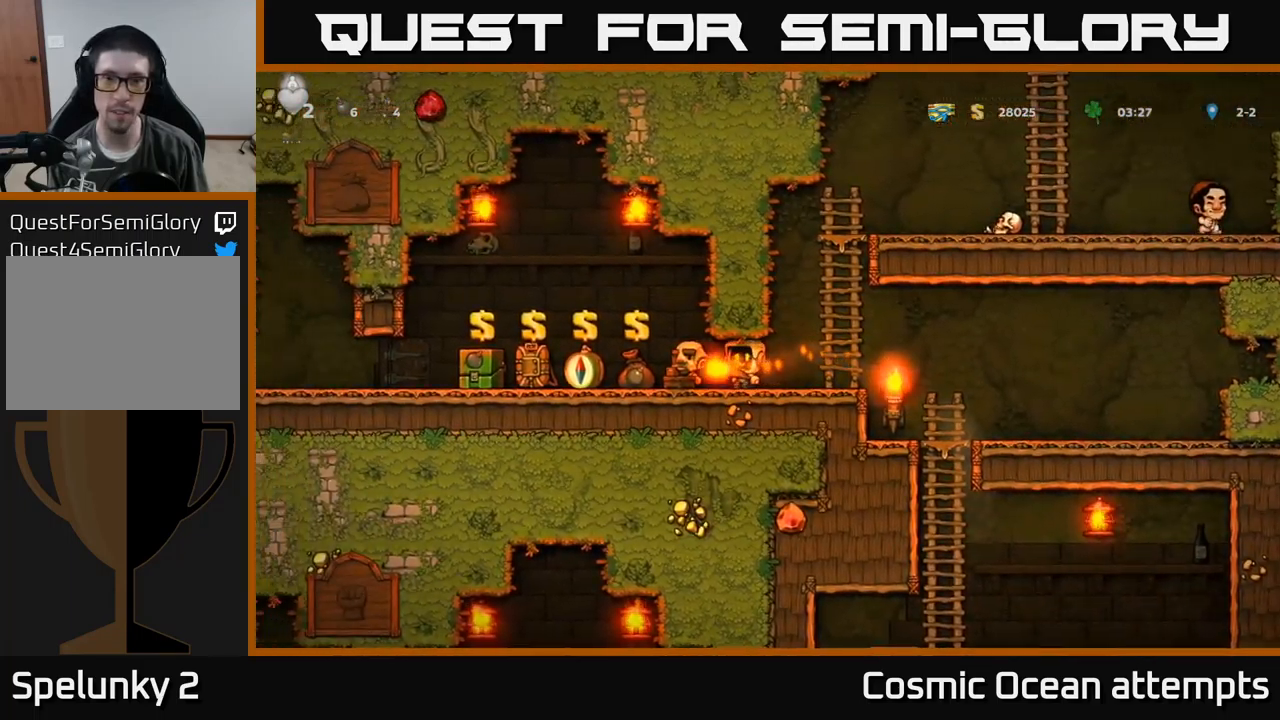
{"buttons": [], "left_stick": "center", "events": []}
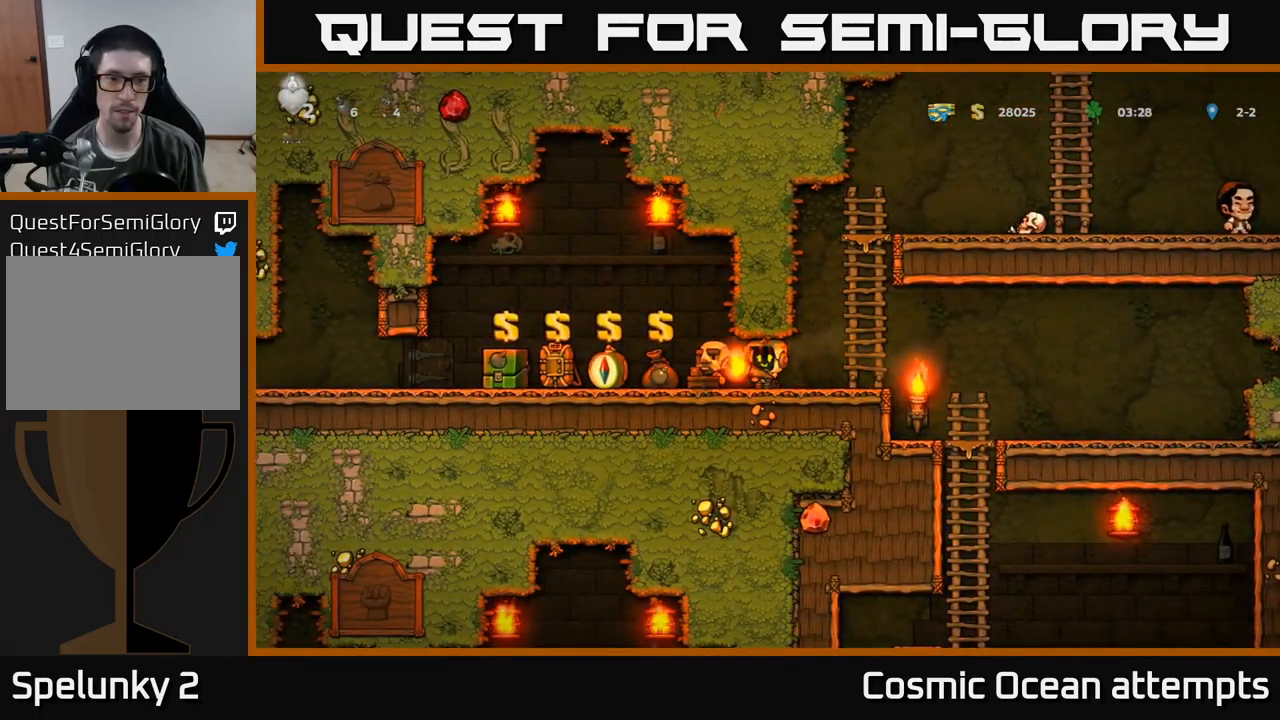
{"buttons": ["DPAD_LEFT"], "left_stick": "center", "events": [[34, "DPAD_LEFT", "down"]]}
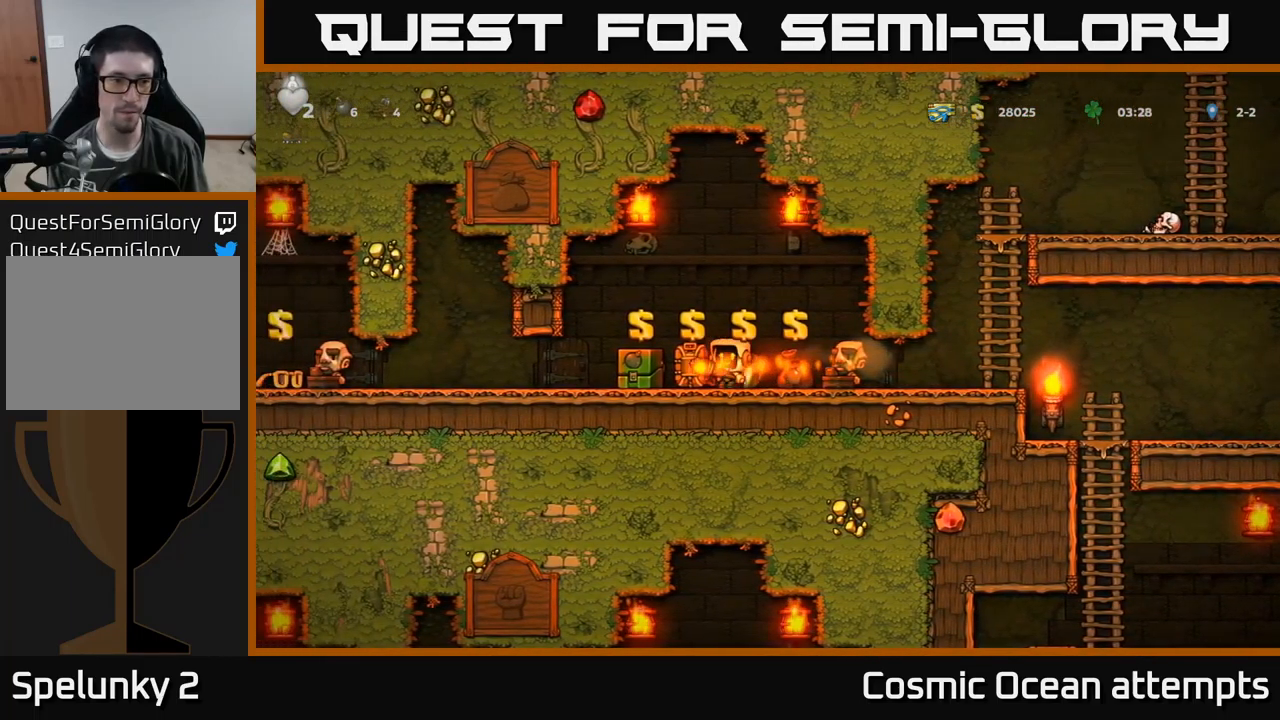
{"buttons": [], "left_stick": "center", "events": [[400, "DPAD_LEFT", "up"]]}
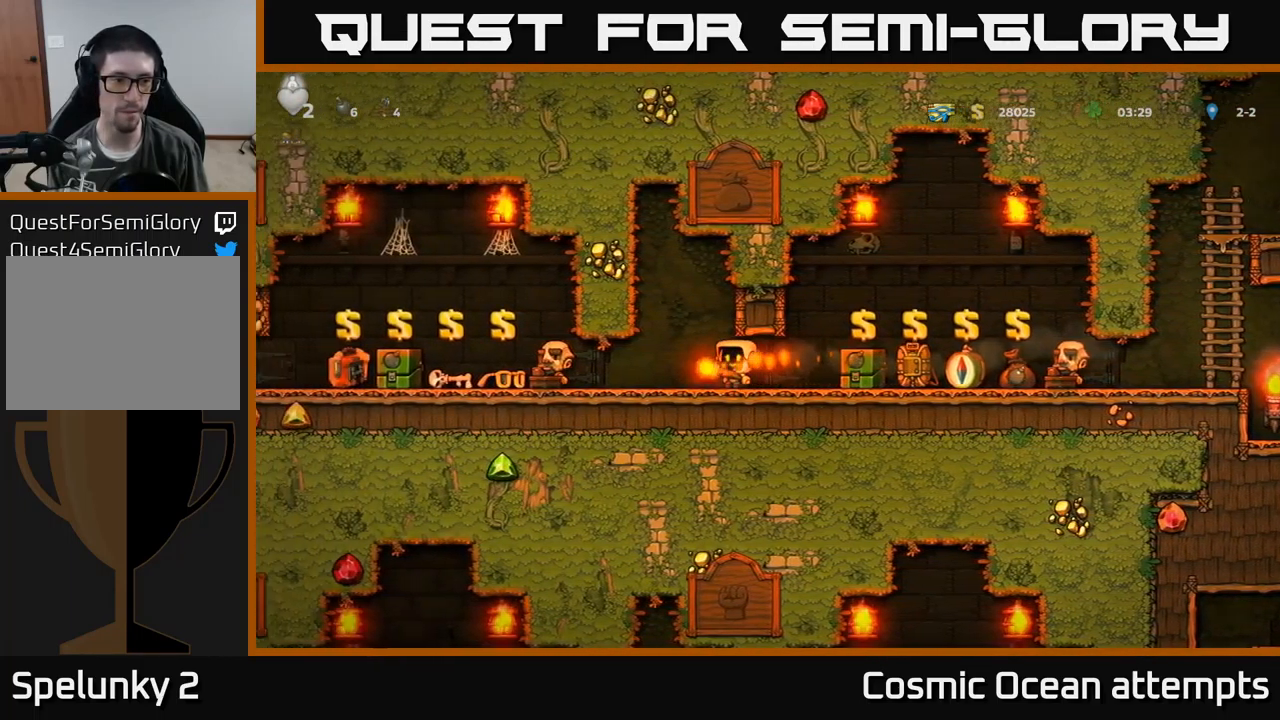
{"buttons": [], "left_stick": "center", "events": []}
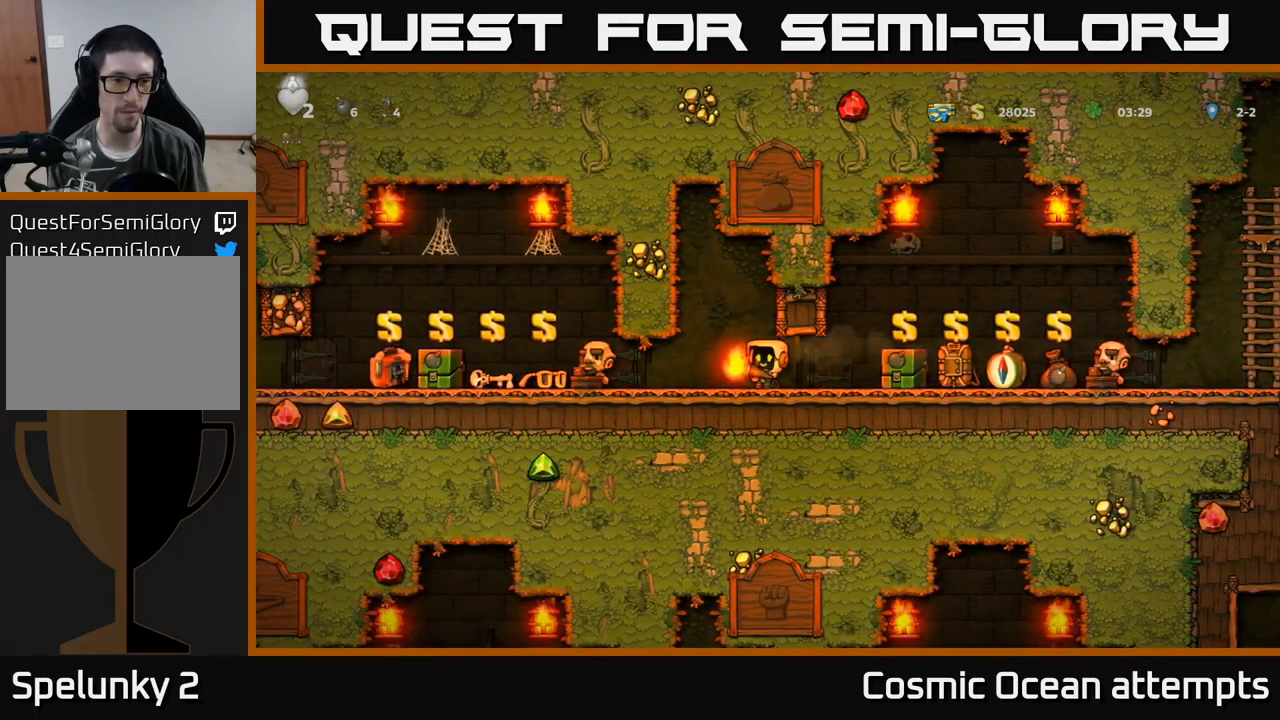
{"buttons": [], "left_stick": "center", "events": []}
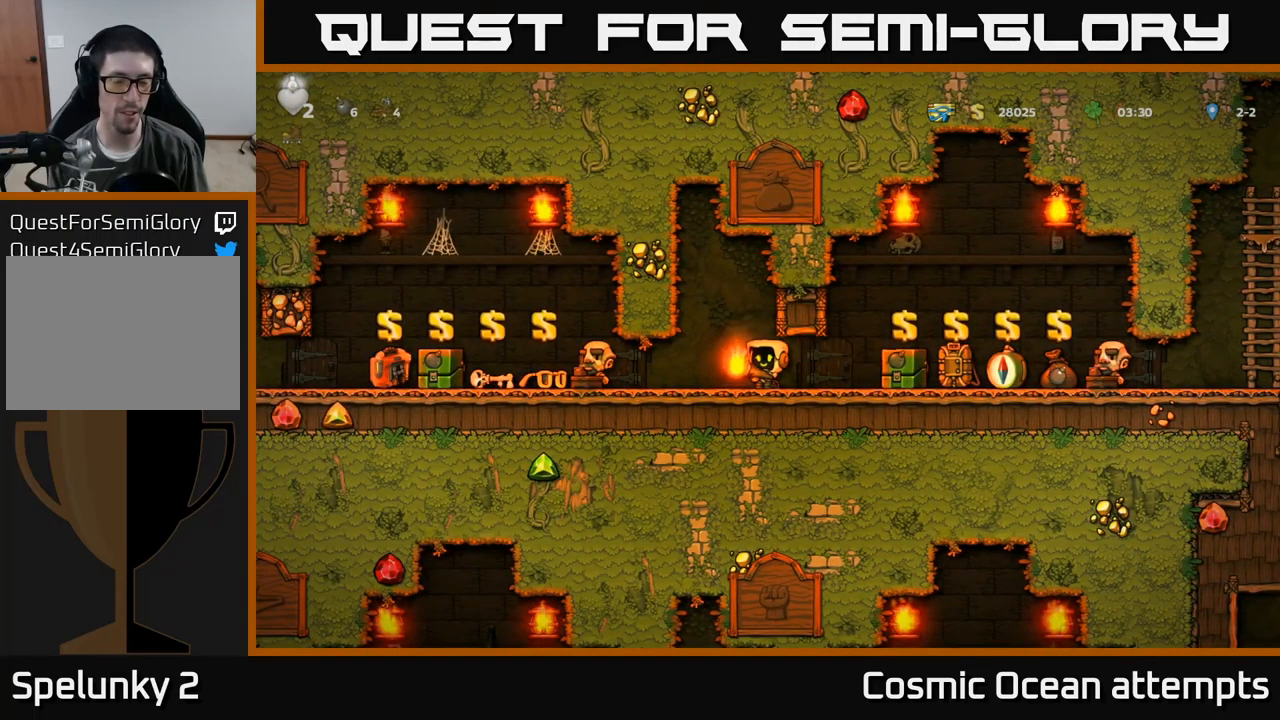
{"buttons": [], "left_stick": "center", "events": []}
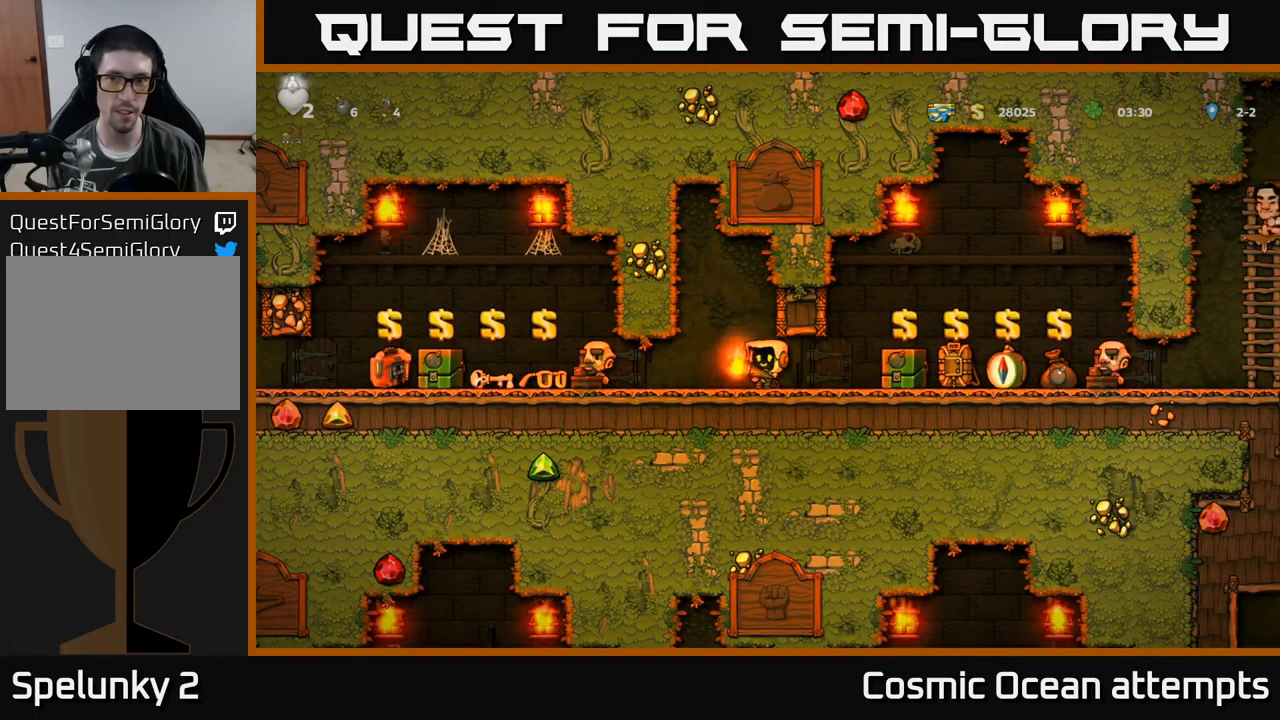
{"buttons": [], "left_stick": "center", "events": []}
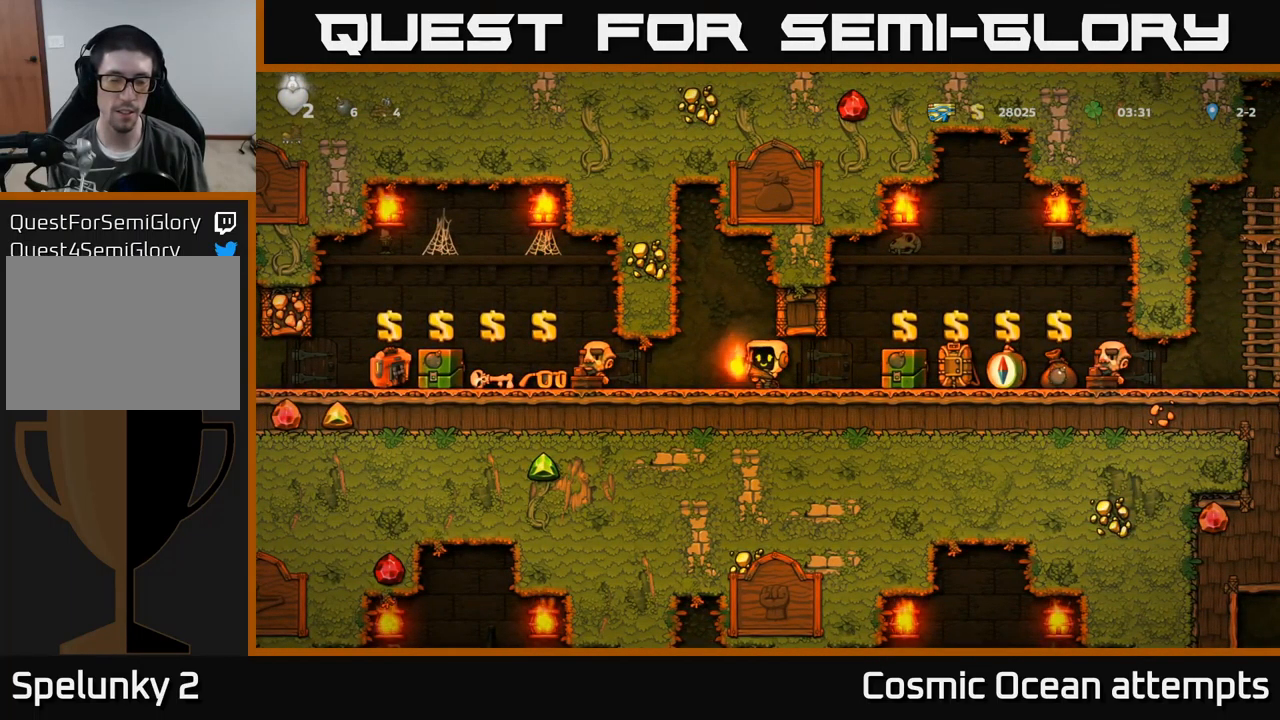
{"buttons": ["DPAD_LEFT"], "left_stick": "center", "events": [[17, "DPAD_LEFT", "down"], [300, "DPAD_LEFT", "up"], [466, "DPAD_LEFT", "down"]]}
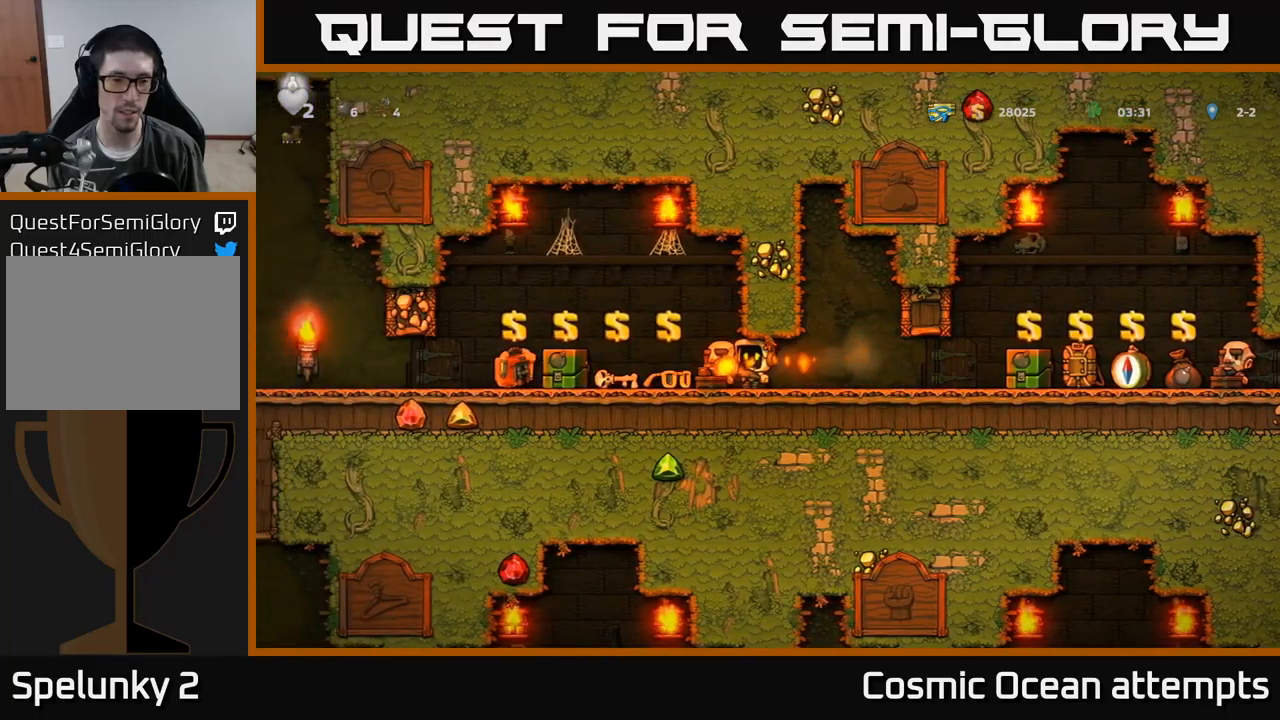
{"buttons": [], "left_stick": "center", "events": [[150, "DPAD_LEFT", "up"]]}
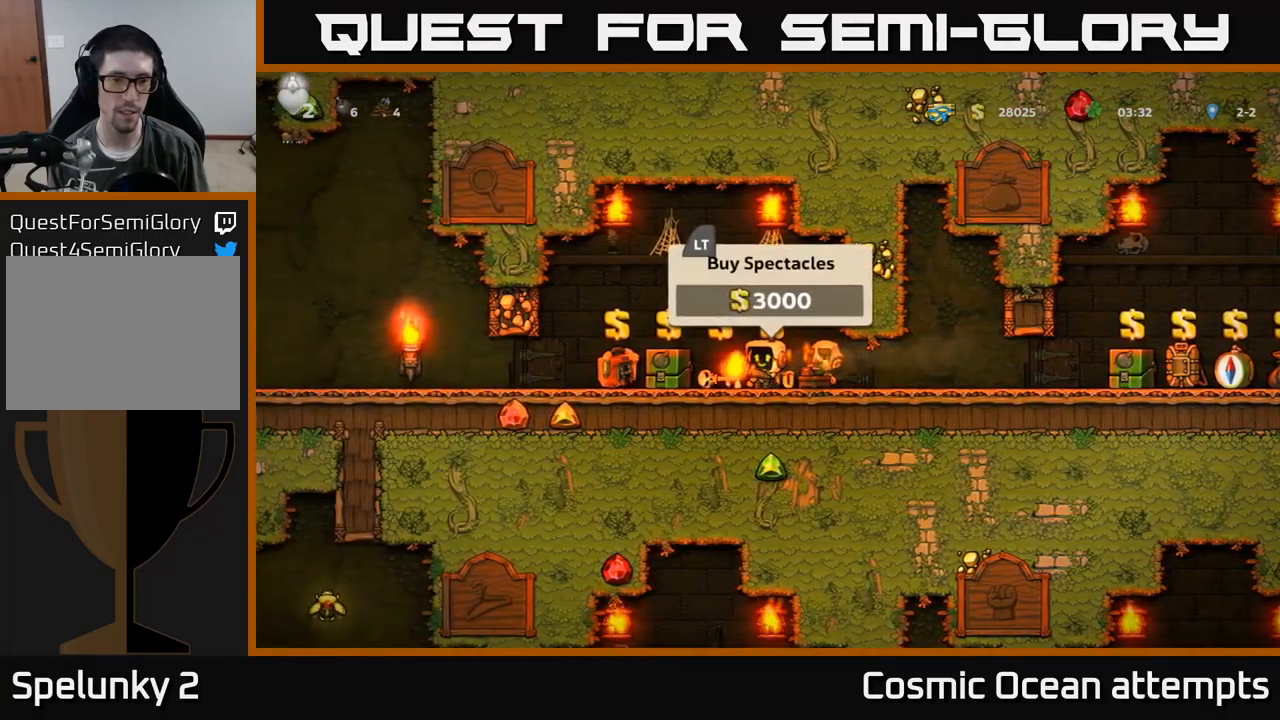
{"buttons": [], "left_stick": "center", "events": []}
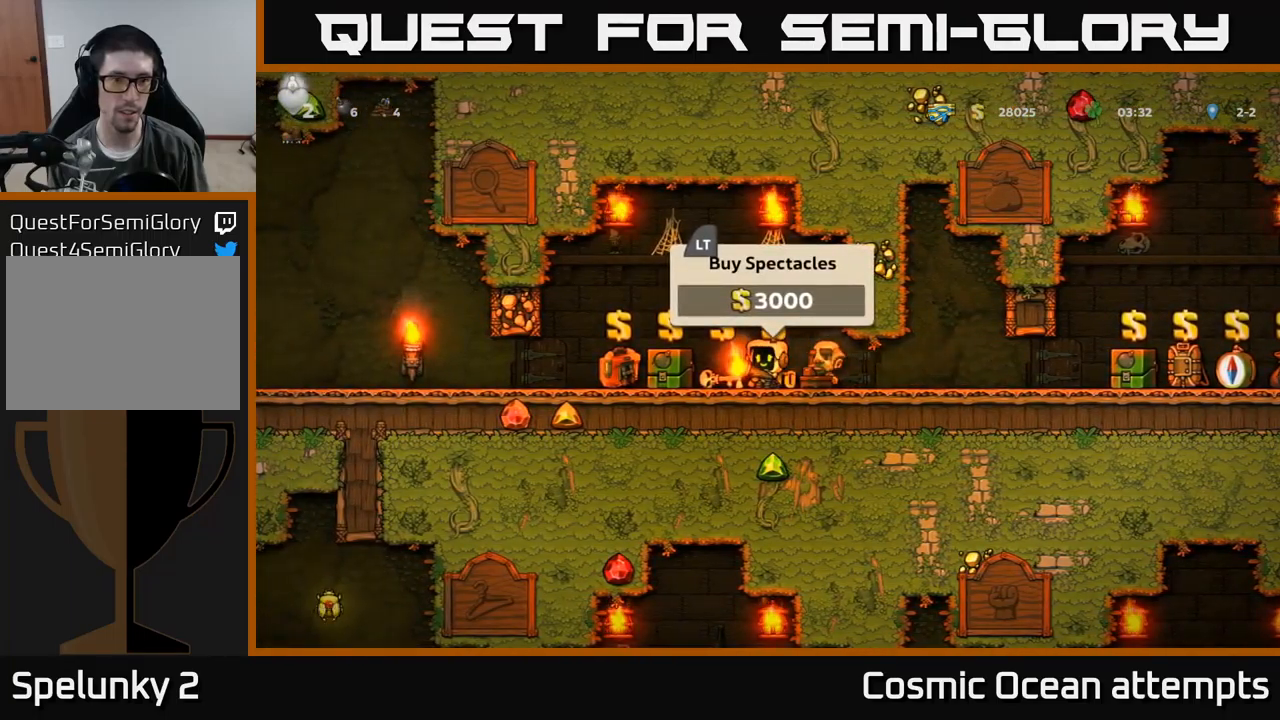
{"buttons": [], "left_stick": "center", "events": [[250, "L2", "down"], [350, "L2", "up"], [400, "DPAD_LEFT", "down"], [500, "DPAD_LEFT", "up"]]}
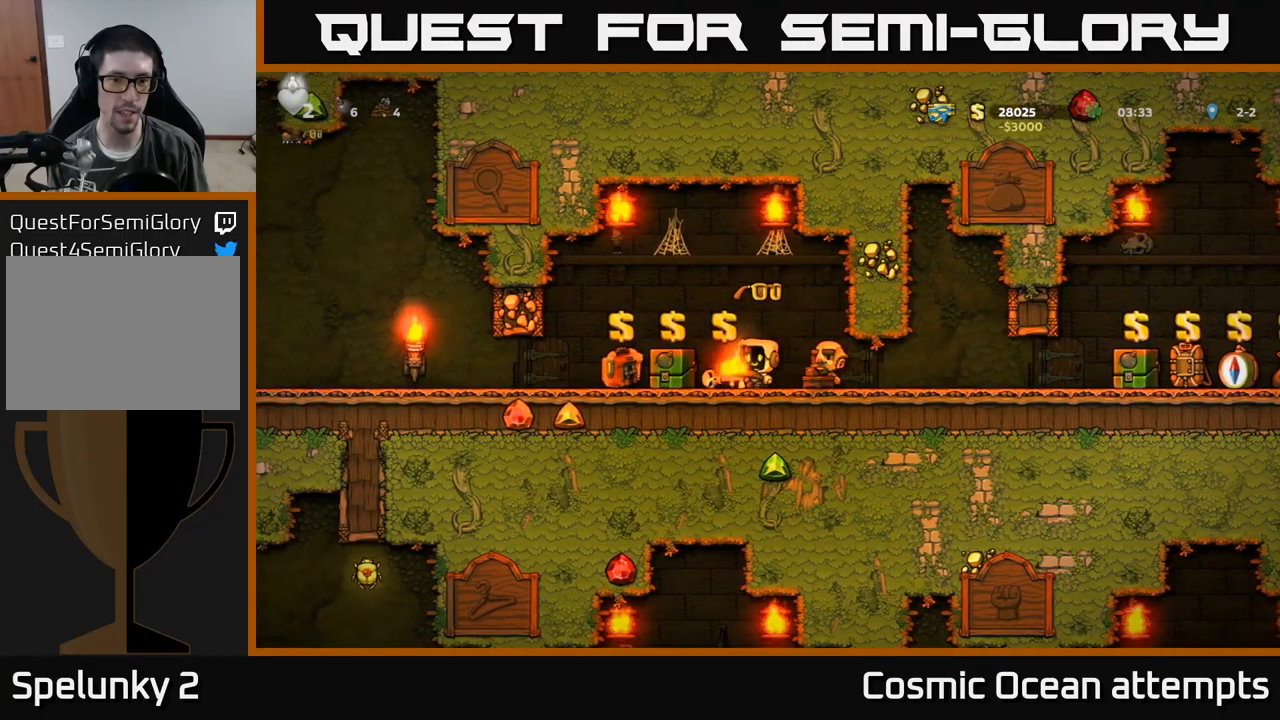
{"buttons": ["DPAD_LEFT"], "left_stick": "center", "events": [[250, "L2", "down"], [366, "L2", "up"], [400, "DPAD_LEFT", "down"]]}
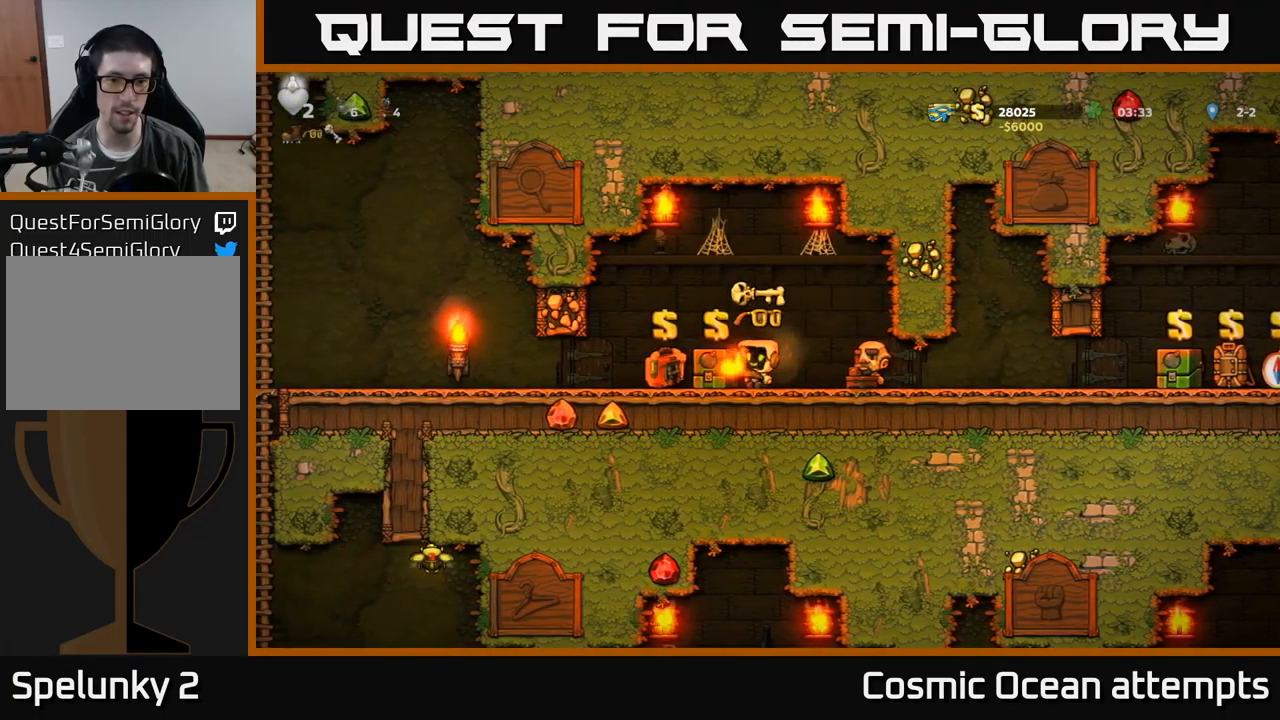
{"buttons": ["DPAD_RIGHT"], "left_stick": "center", "events": [[16, "DPAD_LEFT", "up"], [250, "L2", "down"], [350, "L2", "up"], [466, "DPAD_RIGHT", "down"]]}
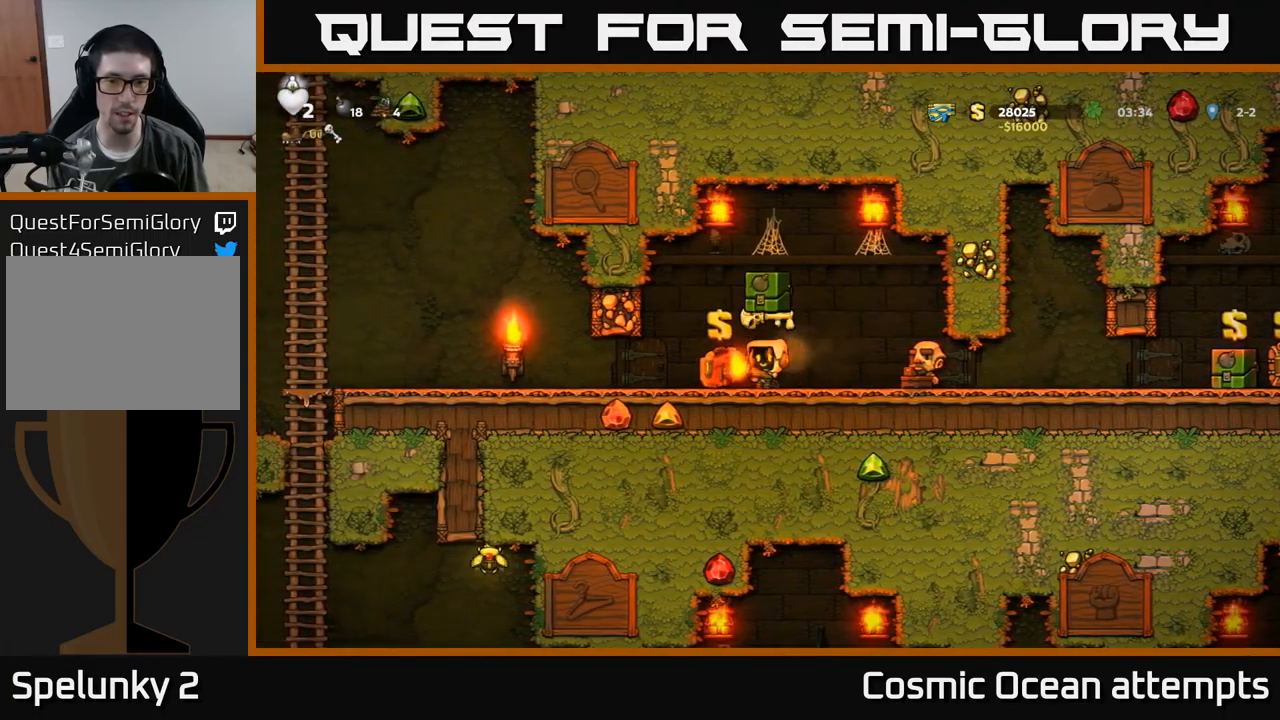
{"buttons": [], "left_stick": "center", "events": [[466, "DPAD_RIGHT", "up"]]}